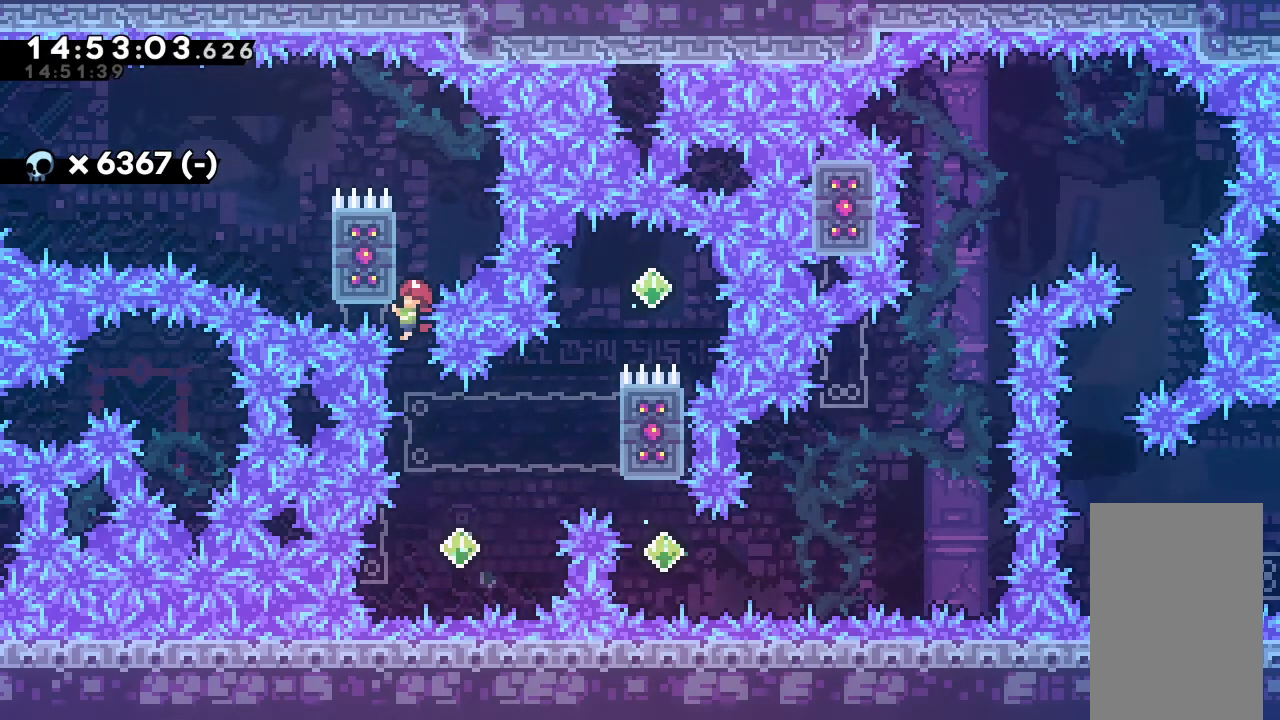
Gameplay with keyboard; each line is a JSON object with the keys held at the frame after it. "events" lists presses ("down") and releases ("up") of "alt_jump", "dash", "down", "grab", "jump", "left", "right" and "up" between this image and that frame as [ms after this image, input, new state], when the widget could be followed in between. No other keys are recorded. Mouse input is not recorded. Key names are as the overlay labels them; some are game actions (e.g. jump) rather than physical keys.
{"keys": ["grab"], "events": [[167, "down", "down"], [200, "dash", "down"], [333, "dash", "up"], [333, "down", "up"]]}
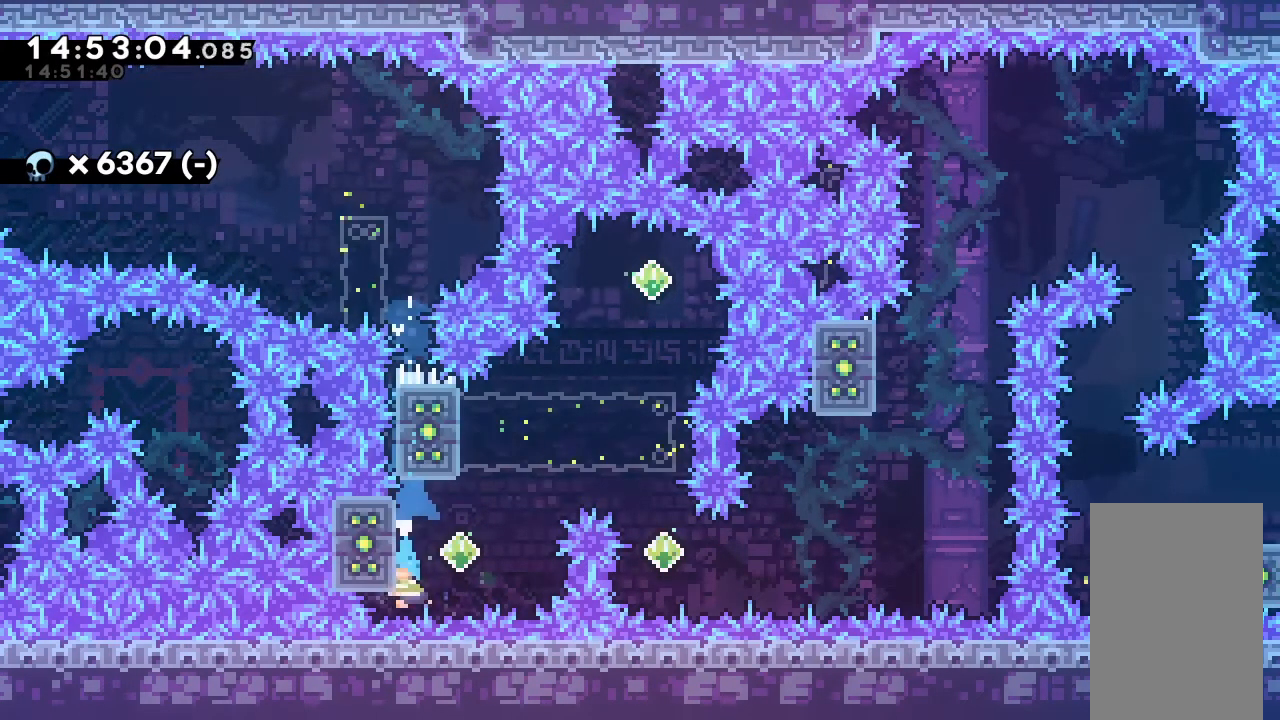
{"keys": ["grab", "jump", "right", "up"], "events": [[33, "left", "down"], [33, "up", "down"], [233, "left", "up"], [233, "up", "up"], [367, "jump", "down"], [367, "right", "down"], [400, "up", "down"]]}
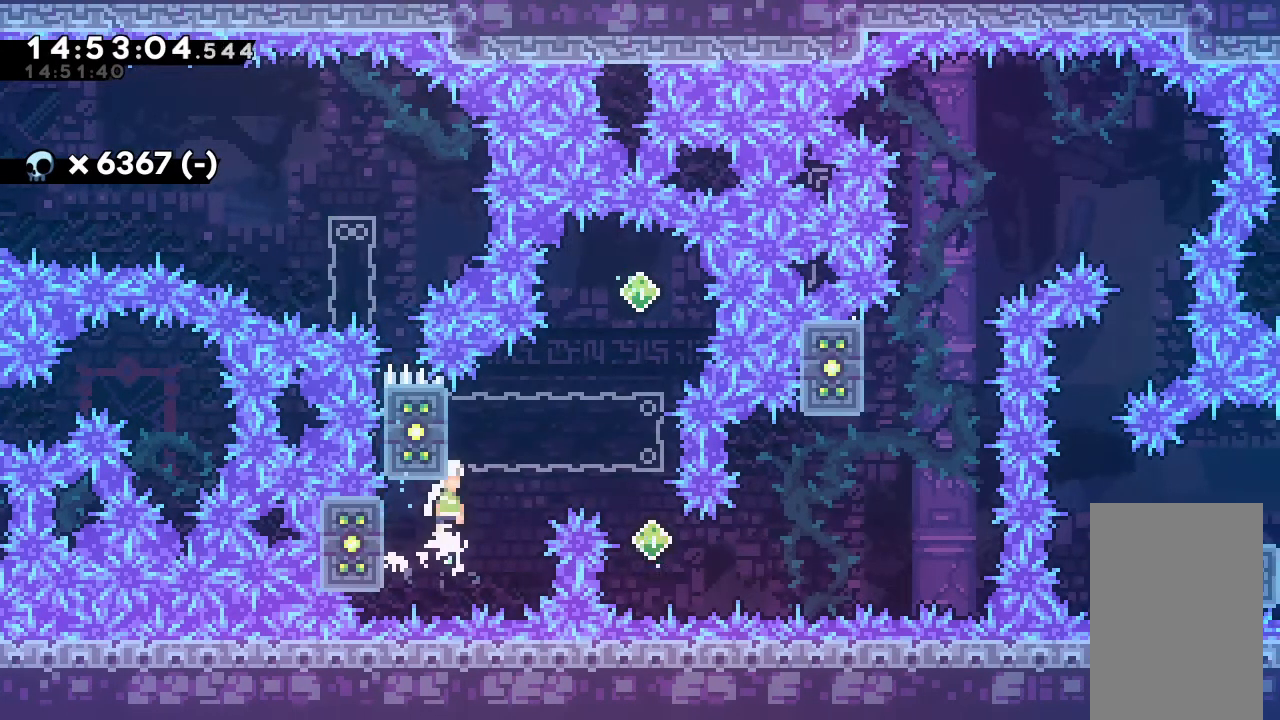
{"keys": ["grab"], "events": [[67, "left", "down"], [67, "right", "up"], [433, "up", "up"], [467, "jump", "up"], [467, "left", "up"]]}
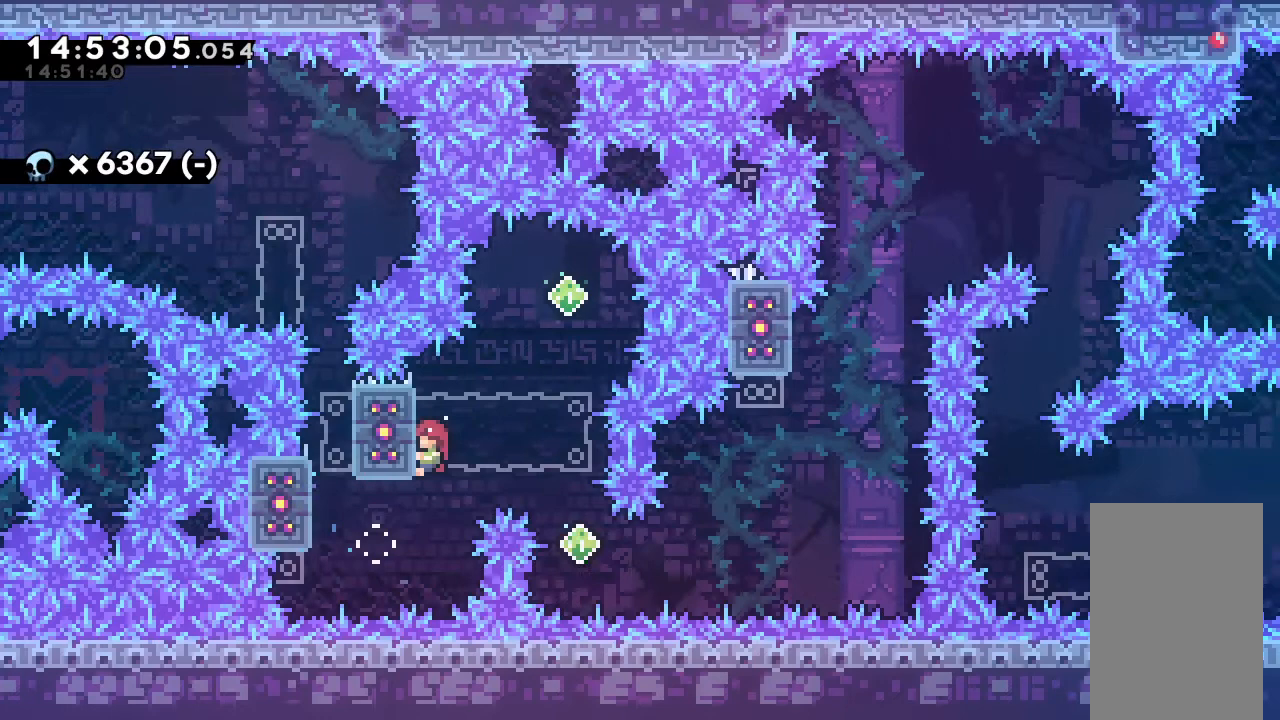
{"keys": ["right"], "events": [[367, "grab", "up"], [400, "right", "down"]]}
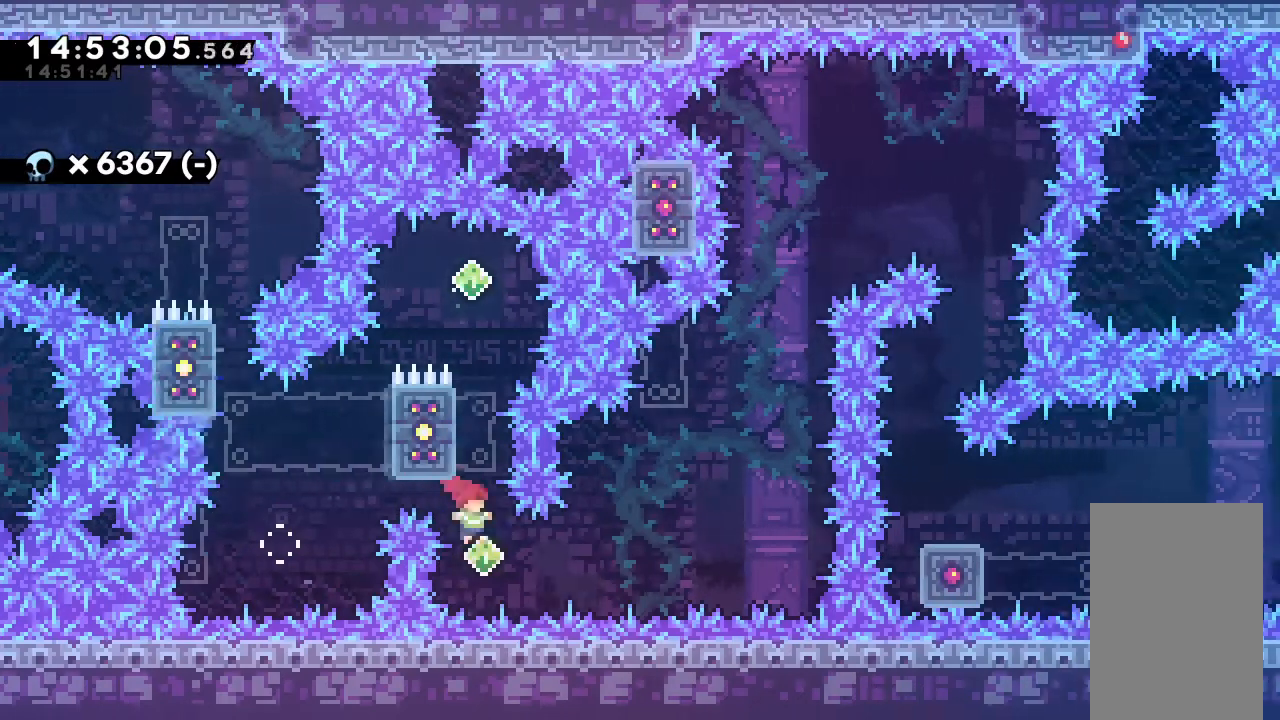
{"keys": ["dash", "up"], "events": [[33, "dash", "down"], [233, "dash", "up"], [300, "right", "up"], [333, "up", "down"], [367, "dash", "down"]]}
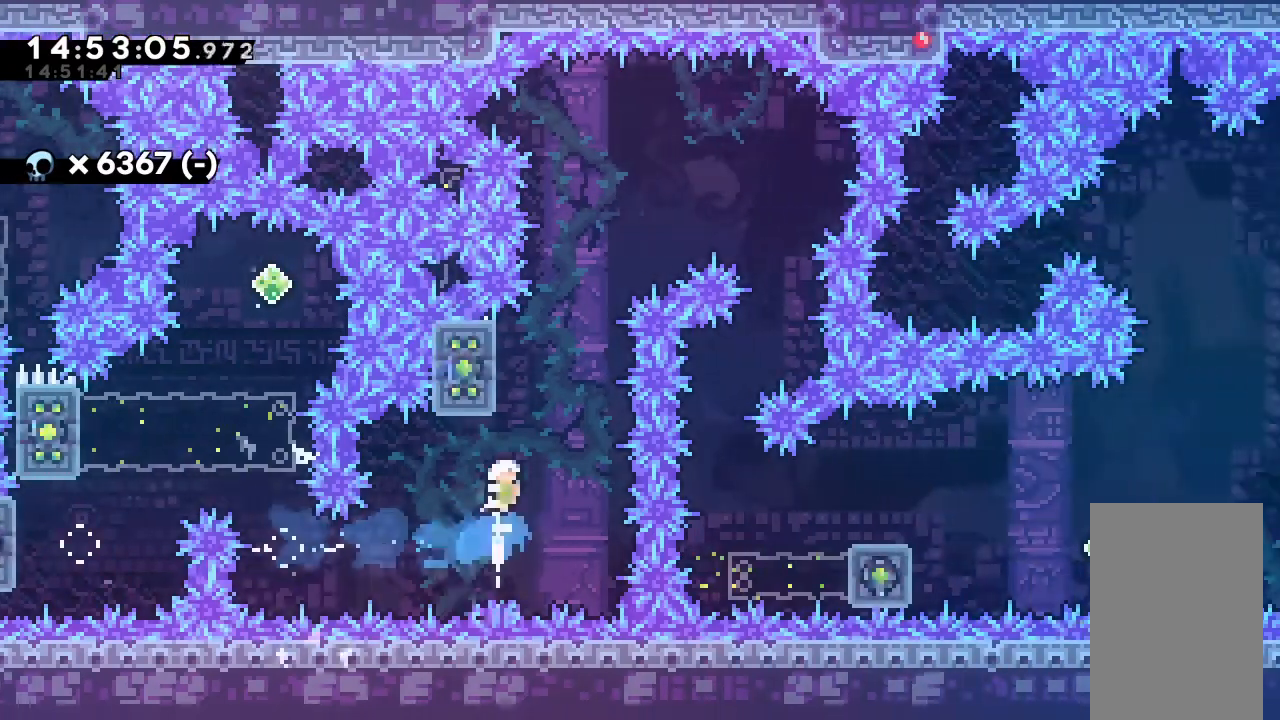
{"keys": ["jump", "right", "up"], "events": [[67, "dash", "up"], [167, "jump", "down"], [167, "right", "down"]]}
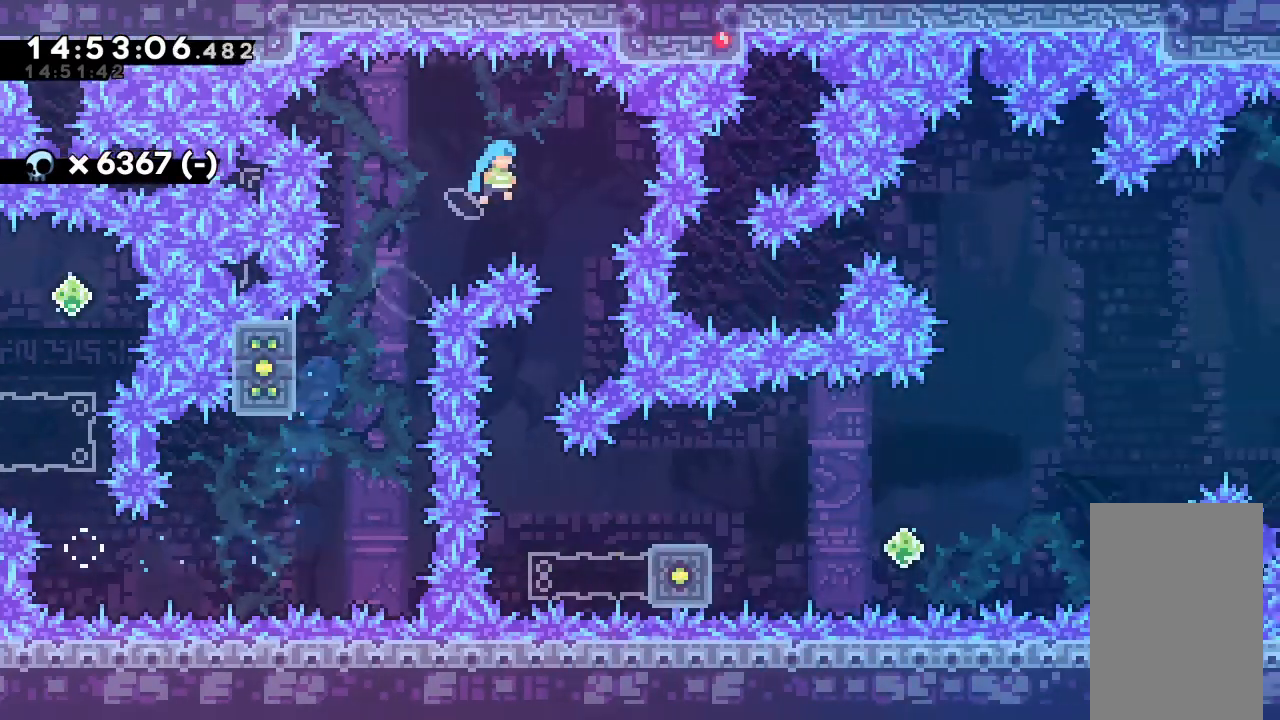
{"keys": ["left"], "events": [[67, "up", "up"], [167, "right", "up"], [233, "jump", "up"], [367, "left", "down"]]}
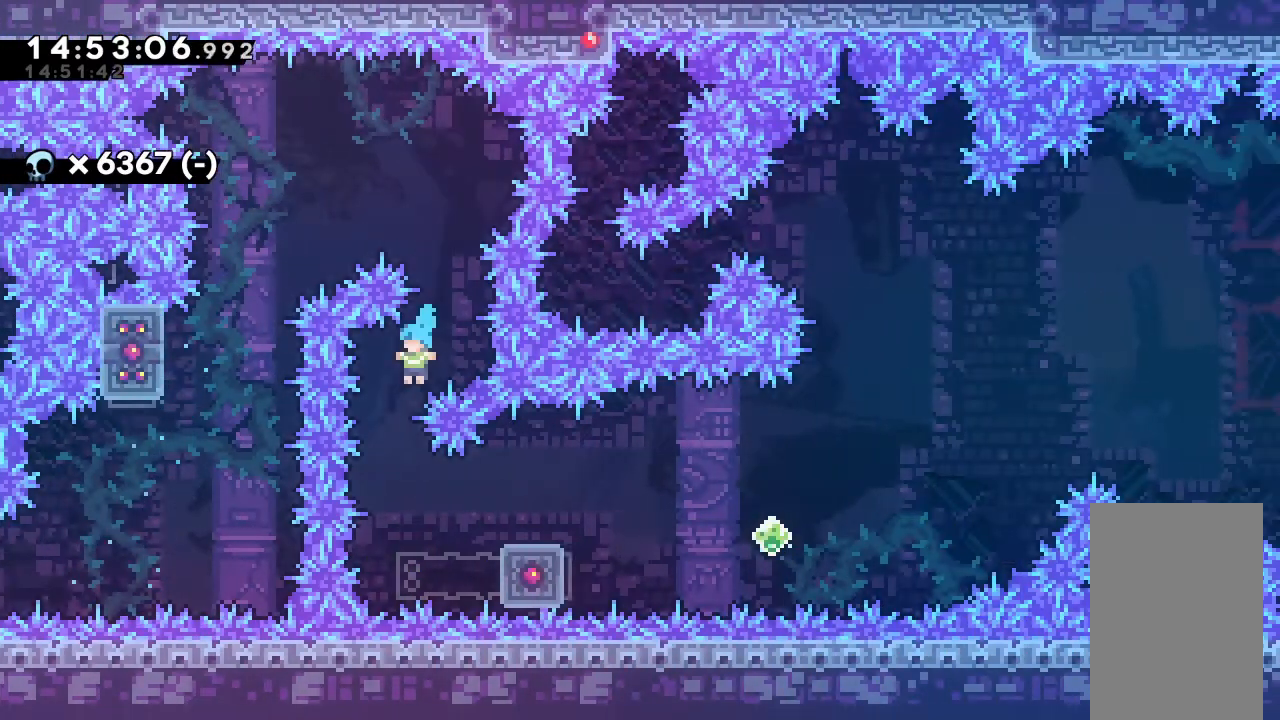
{"keys": ["grab"], "events": [[33, "left", "up"], [233, "grab", "down"], [233, "right", "down"], [500, "right", "up"]]}
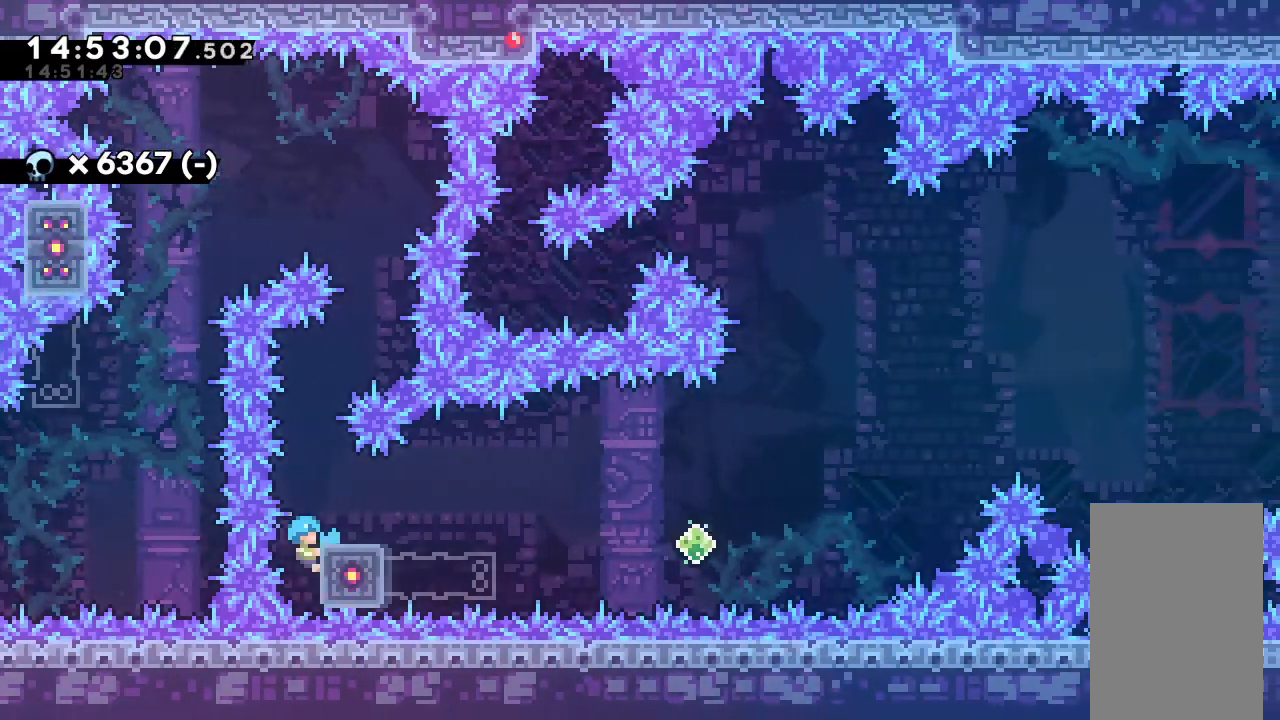
{"keys": ["grab"], "events": [[100, "up", "down"], [133, "right", "down"], [333, "up", "up"], [367, "right", "up"]]}
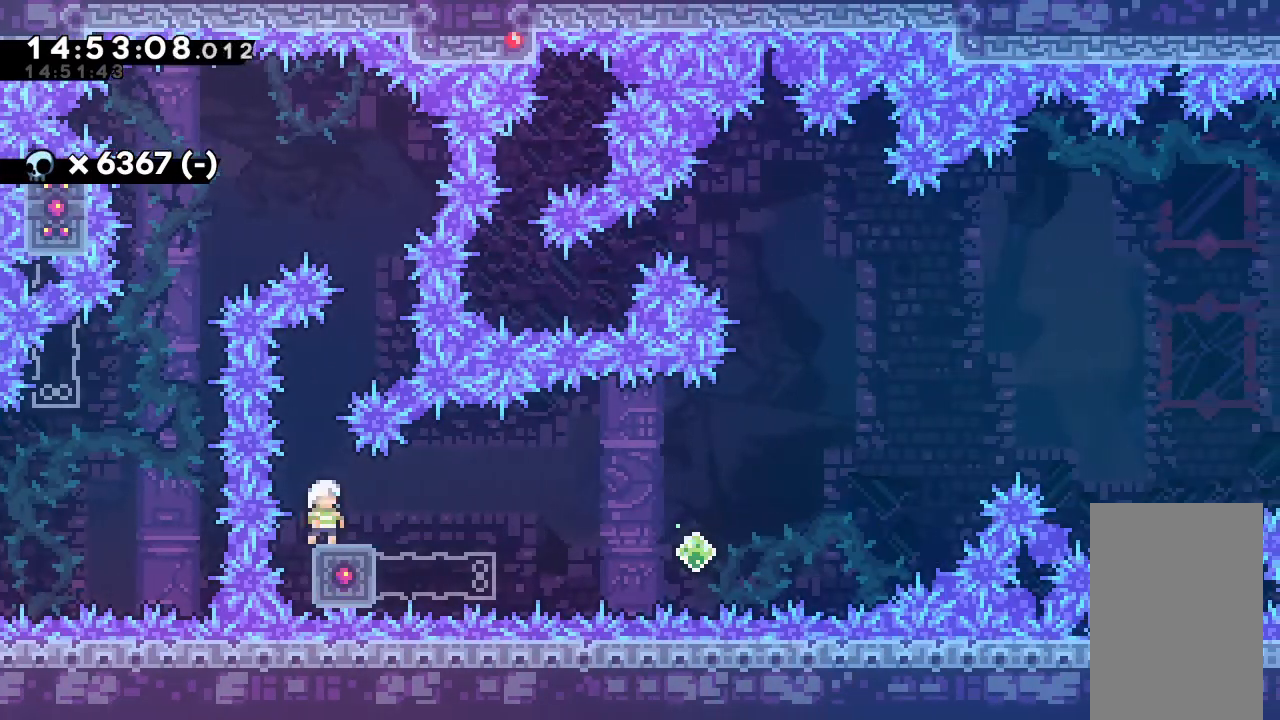
{"keys": [], "events": [[33, "grab", "up"], [200, "left", "down"], [267, "left", "up"], [433, "left", "down"], [500, "left", "up"]]}
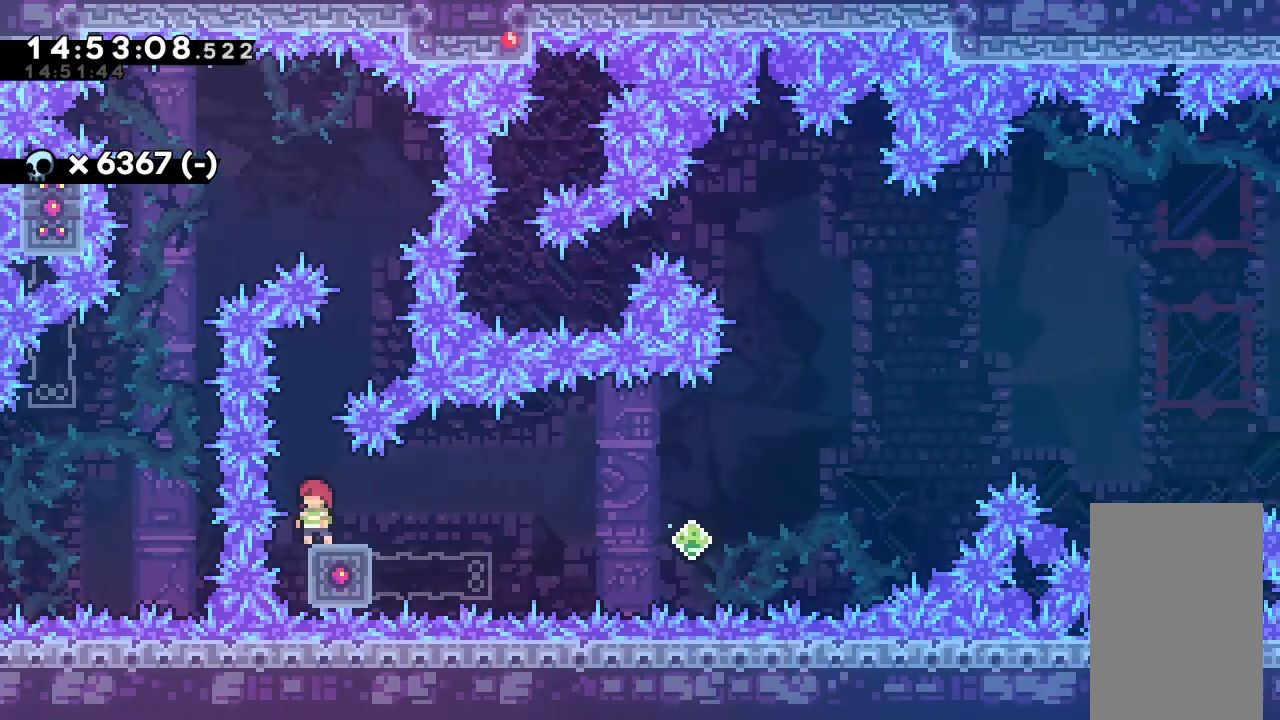
{"keys": [], "events": [[433, "right", "down"], [467, "right", "up"]]}
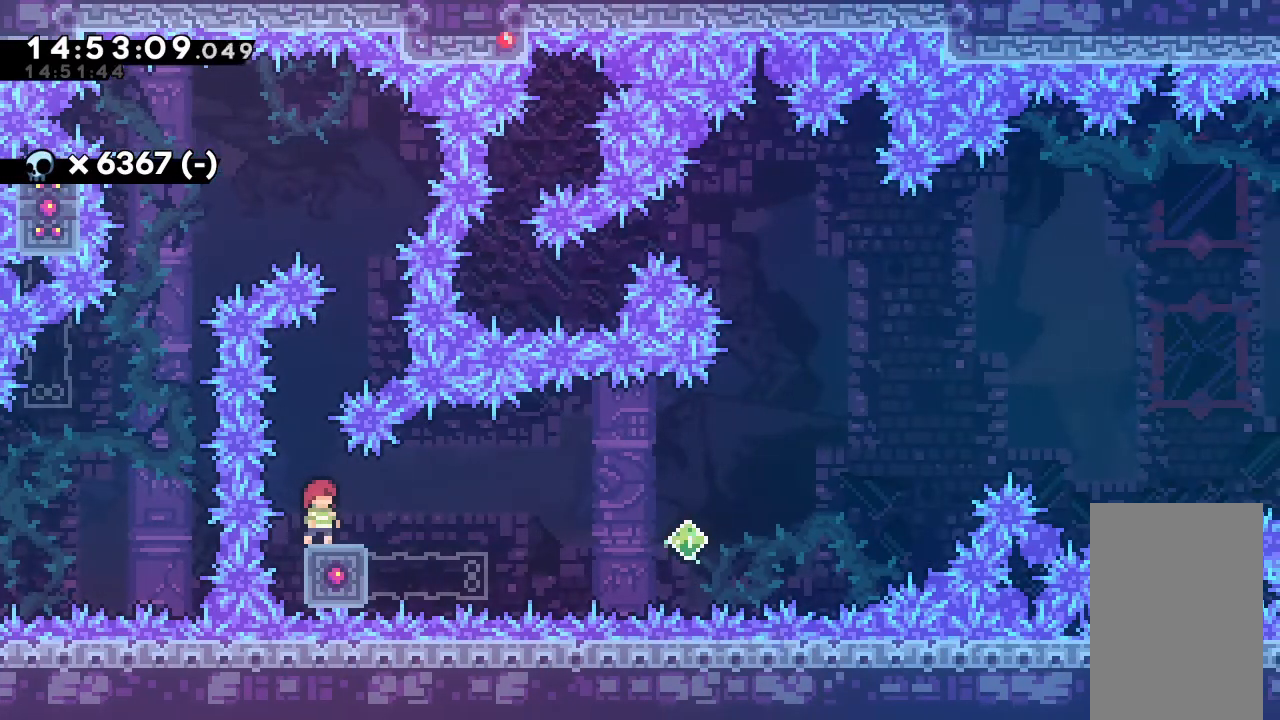
{"keys": ["left"], "events": [[233, "left", "down"], [300, "left", "up"], [500, "left", "down"]]}
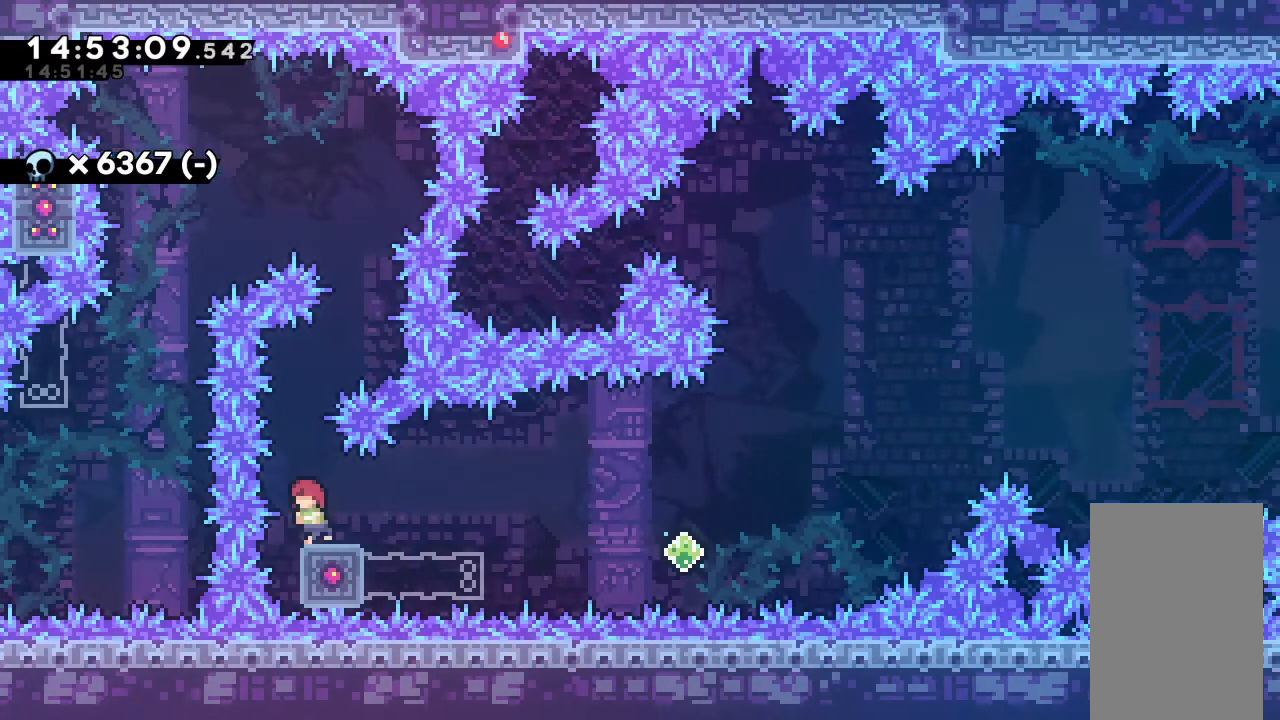
{"keys": [], "events": [[33, "left", "up"], [467, "left", "down"], [500, "left", "up"]]}
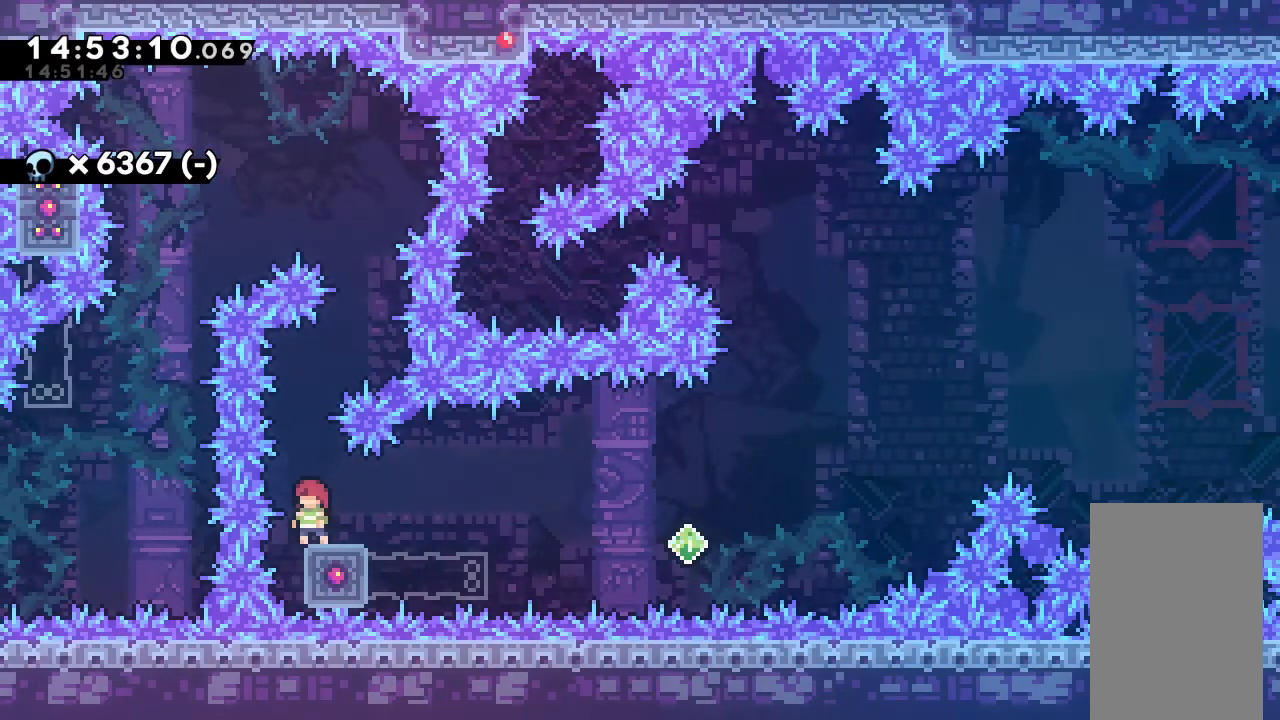
{"keys": [], "events": []}
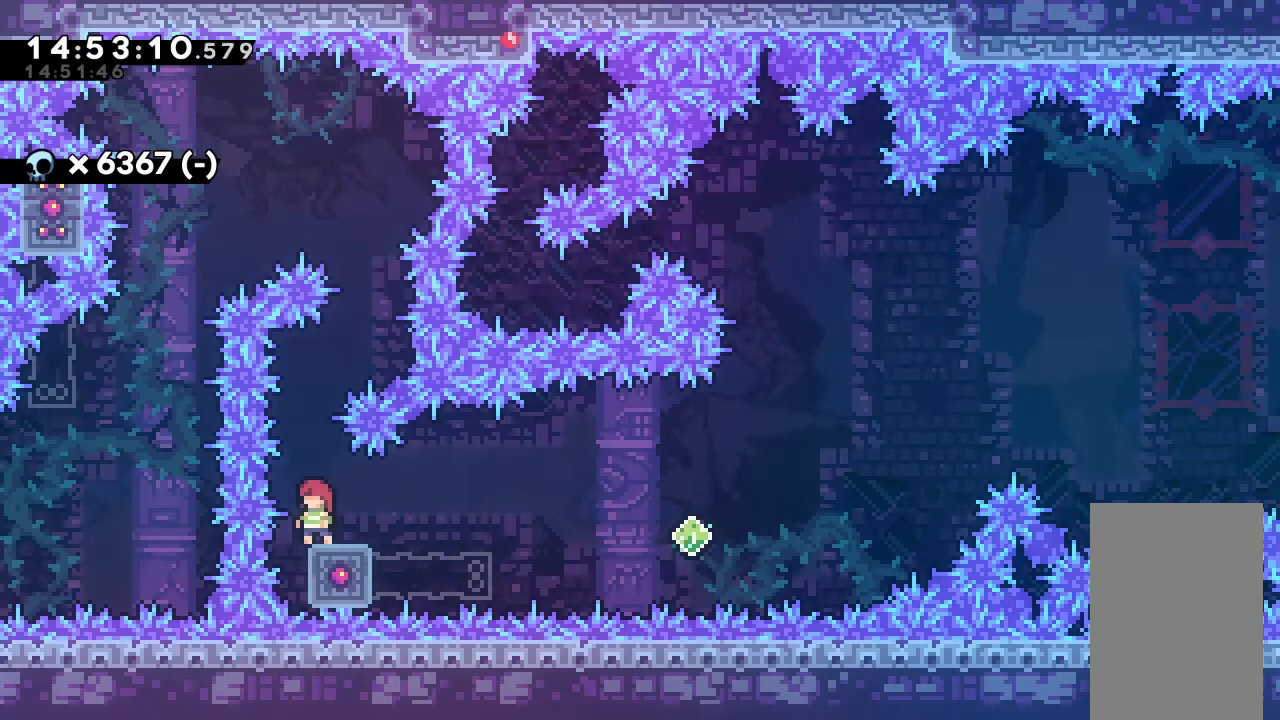
{"keys": [], "events": []}
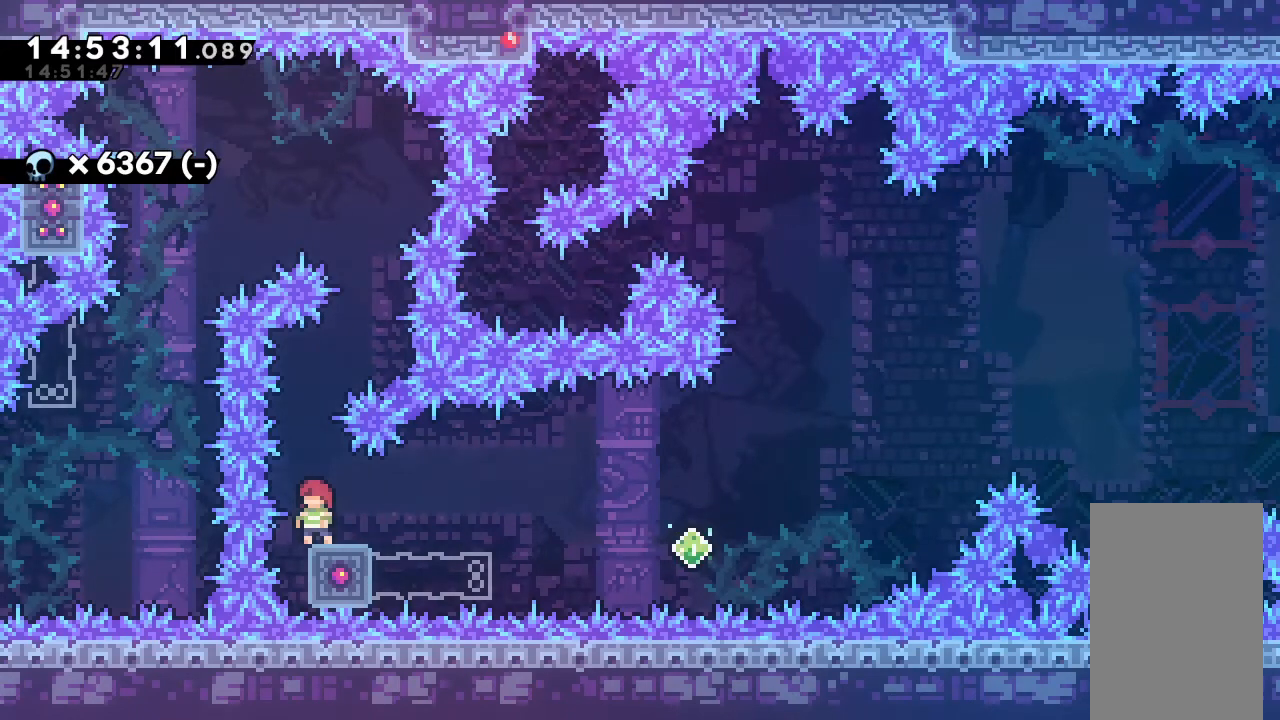
{"keys": [], "events": [[133, "left", "down"], [200, "left", "up"]]}
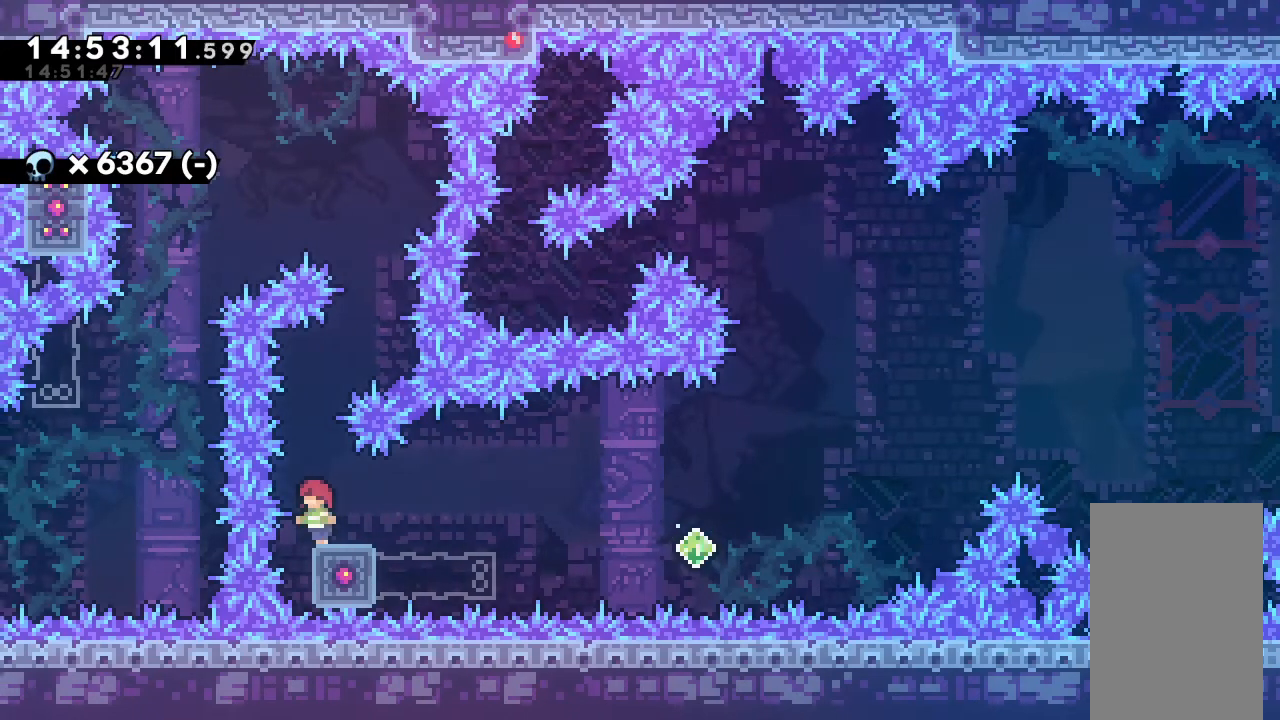
{"keys": ["left"], "events": [[500, "left", "down"]]}
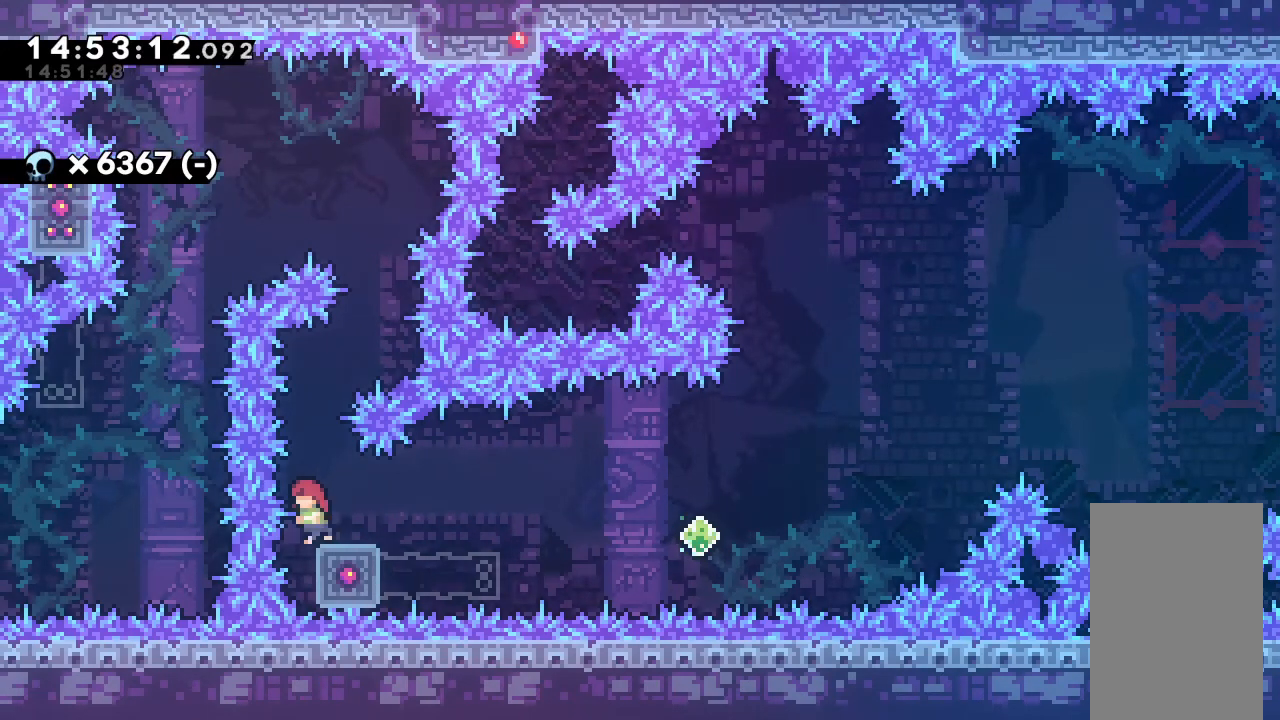
{"keys": [], "events": [[33, "left", "up"]]}
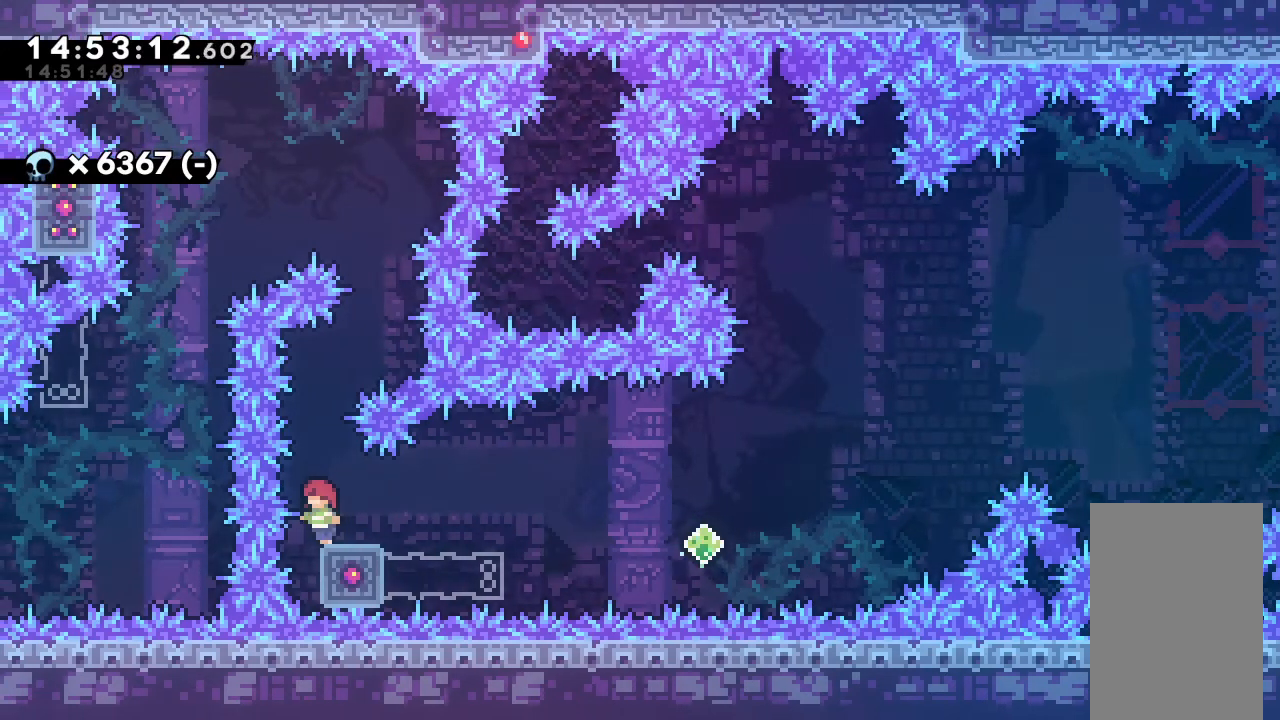
{"keys": ["down", "right"], "events": [[100, "down", "down"], [300, "right", "down"]]}
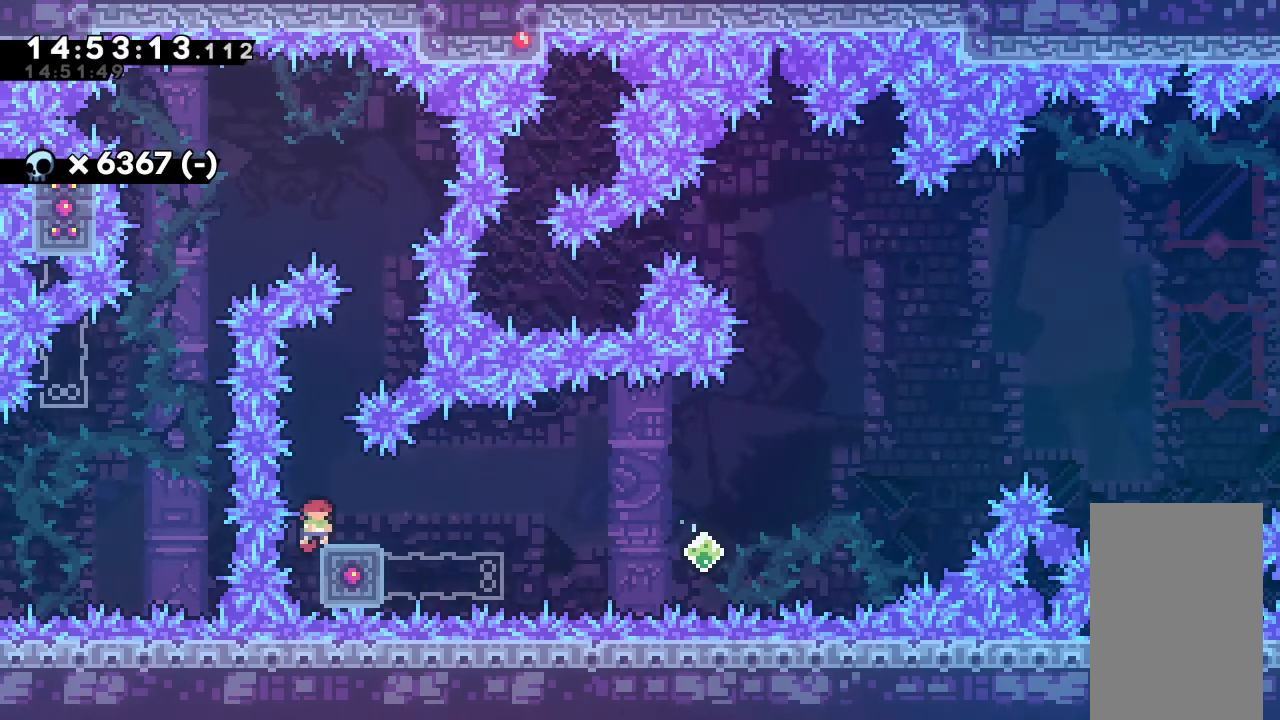
{"keys": ["jump", "right"], "events": [[133, "dash", "down"], [167, "dash", "up"], [167, "down", "up"], [167, "jump", "down"], [233, "jump", "up"], [367, "jump", "down"]]}
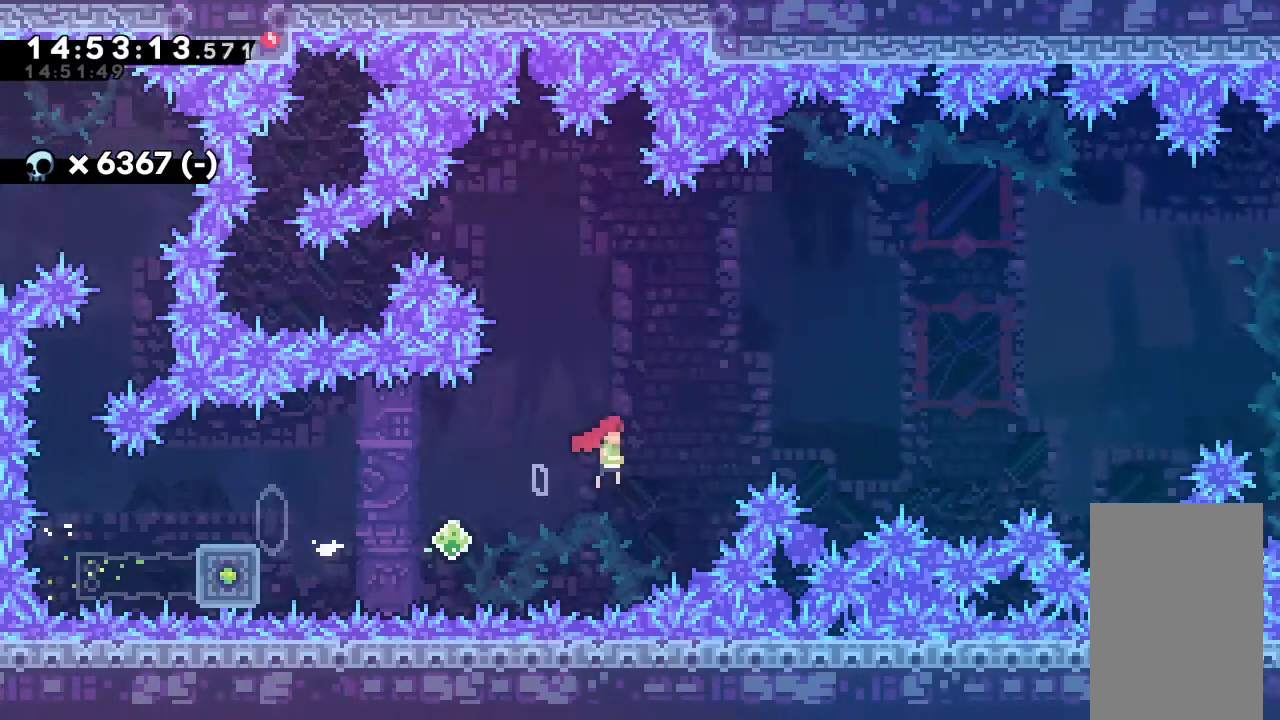
{"keys": ["dash", "right", "up"], "events": [[433, "jump", "up"], [467, "up", "down"], [500, "dash", "down"]]}
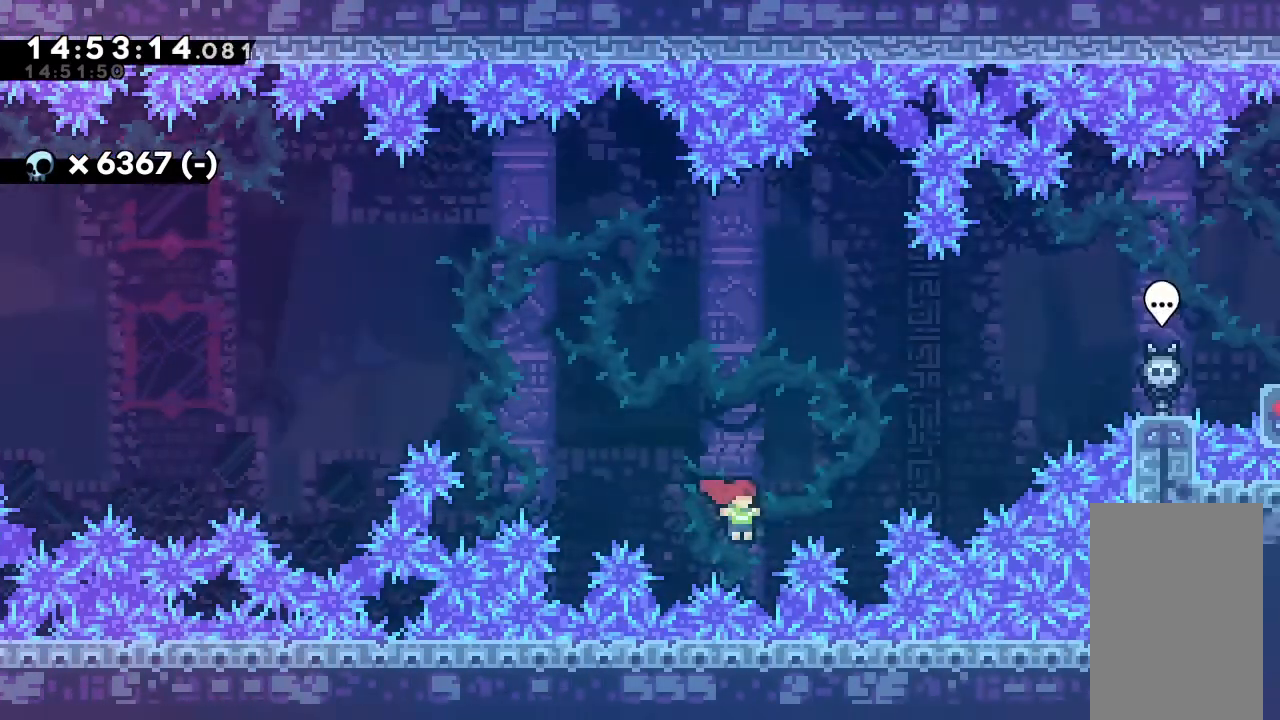
{"keys": ["grab", "jump", "right", "up"], "events": [[400, "grab", "down"], [433, "dash", "up"], [500, "jump", "down"]]}
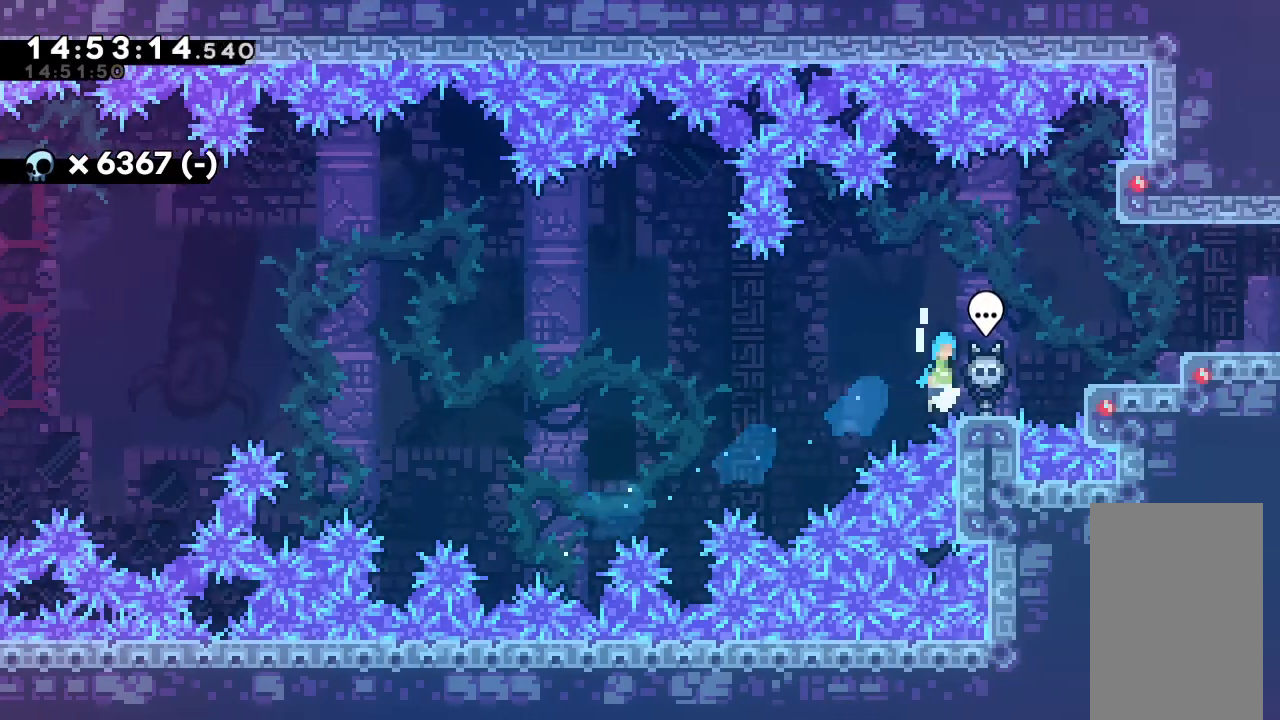
{"keys": ["grab", "jump"], "events": [[133, "up", "up"], [233, "right", "up"], [400, "left", "down"], [500, "left", "up"]]}
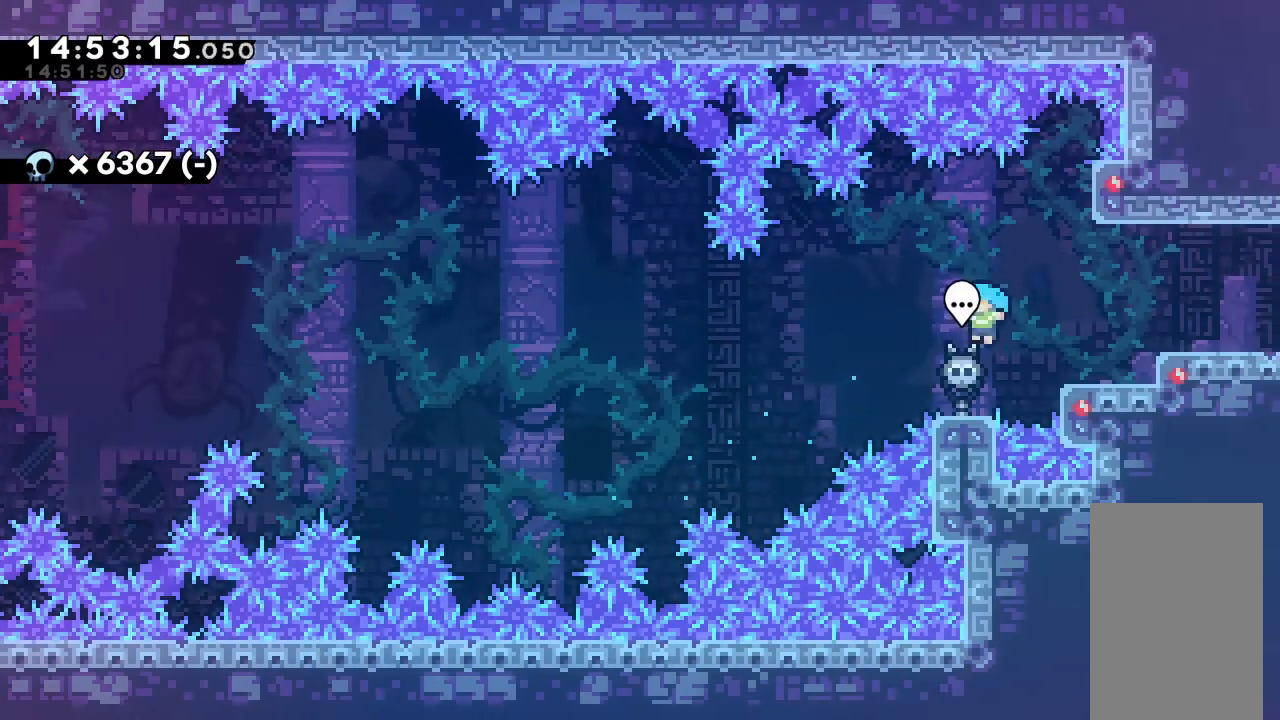
{"keys": ["grab", "jump", "right"], "events": [[67, "jump", "up"], [167, "jump", "down"], [167, "right", "down"]]}
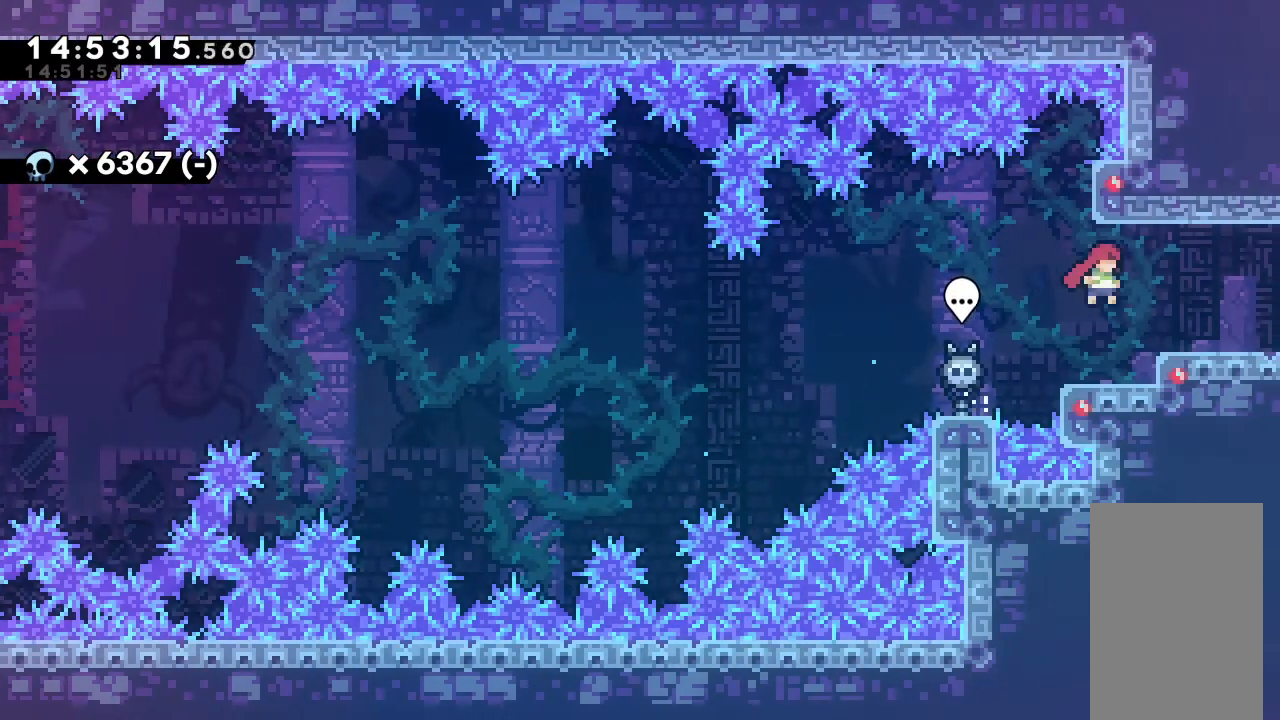
{"keys": ["right"], "events": [[33, "jump", "up"], [167, "grab", "up"]]}
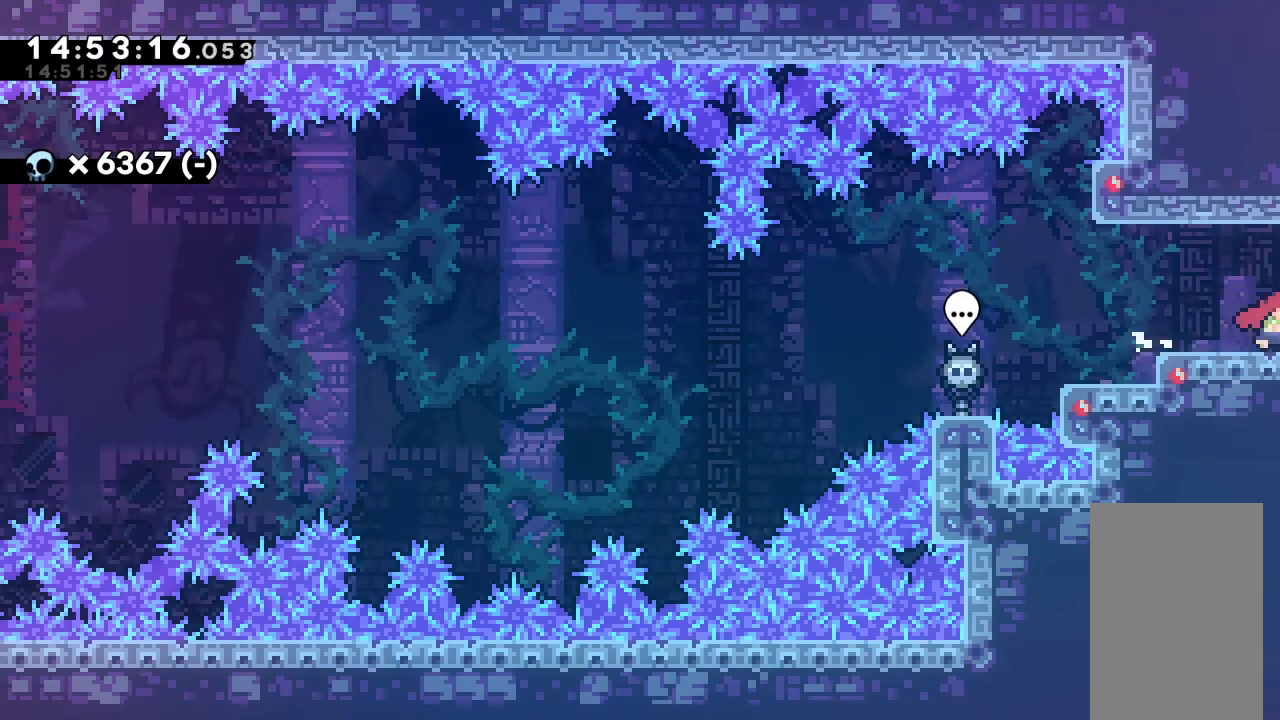
{"keys": ["right"], "events": []}
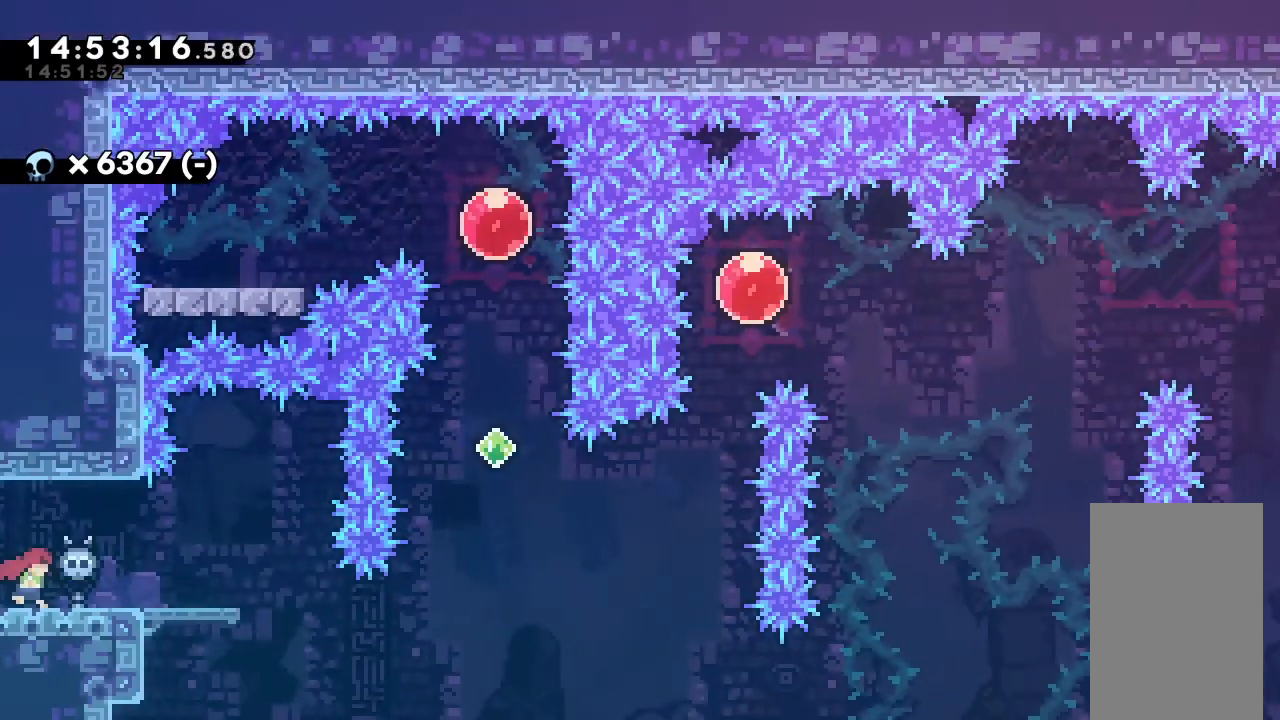
{"keys": ["right"], "events": []}
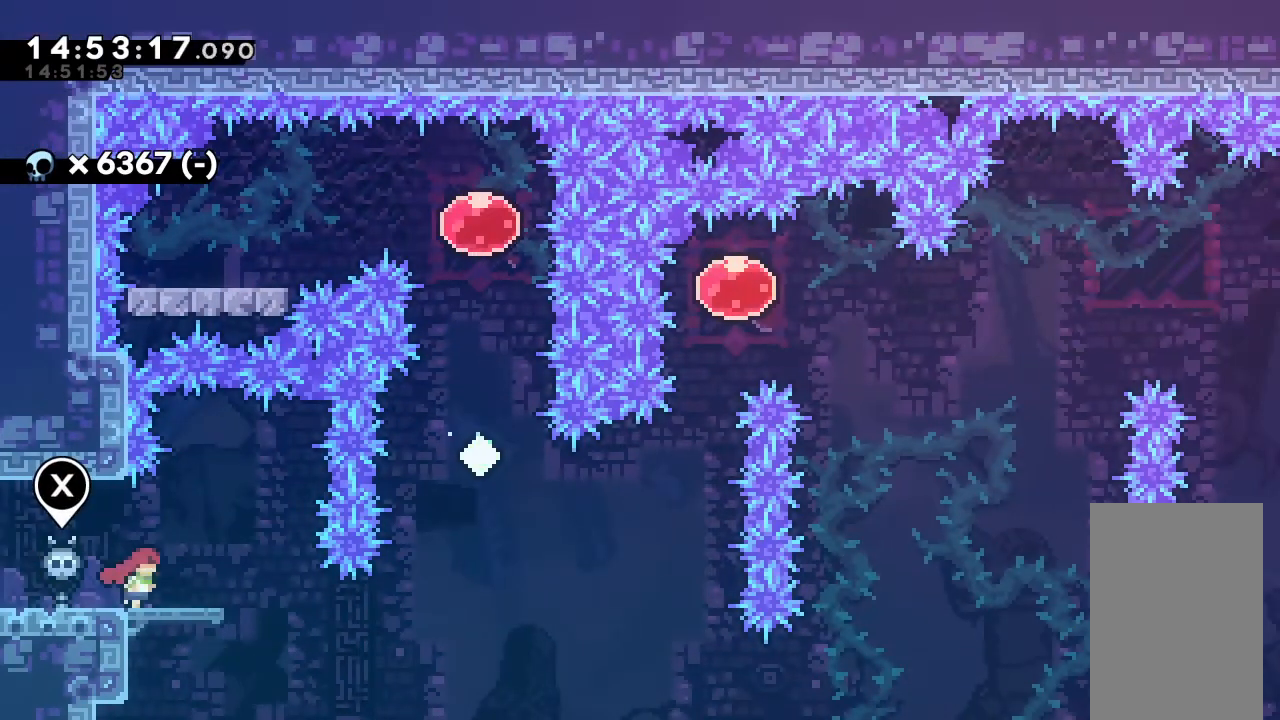
{"keys": [], "events": [[33, "right", "up"]]}
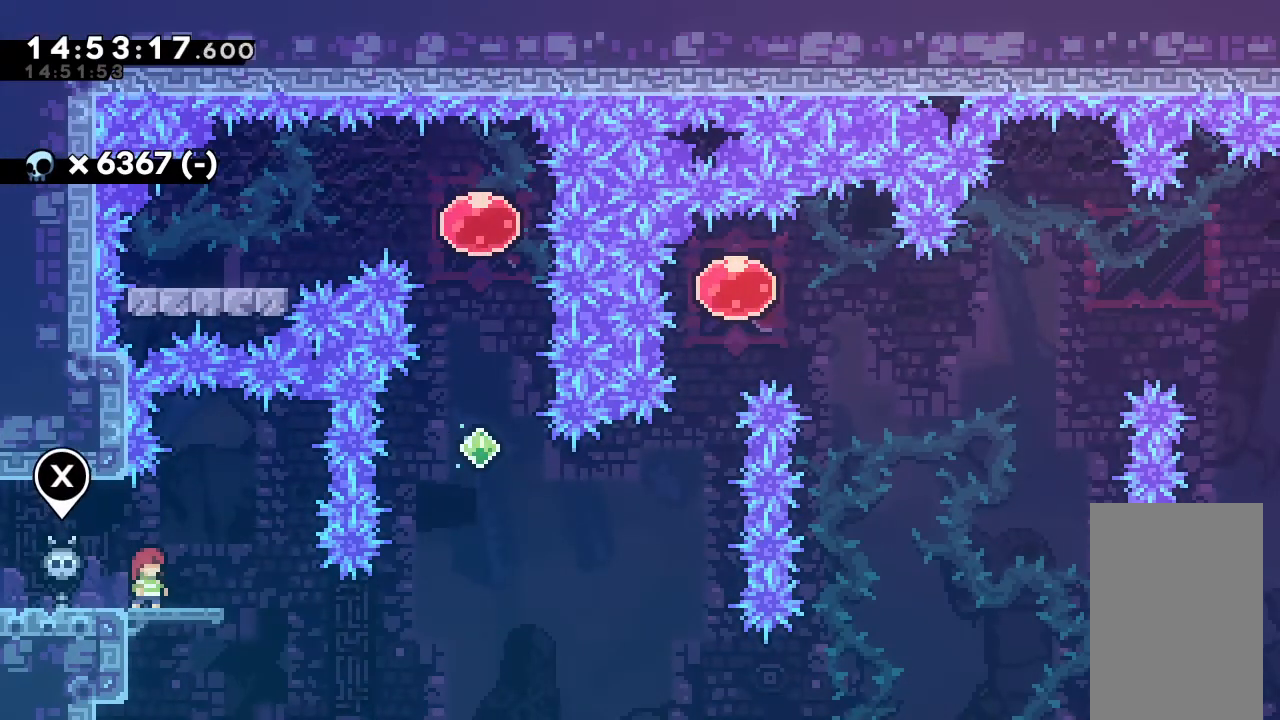
{"keys": ["dash", "up"], "events": [[233, "dash", "down"], [233, "right", "down"], [267, "dash", "up"], [367, "right", "up"], [433, "up", "down"], [467, "dash", "down"]]}
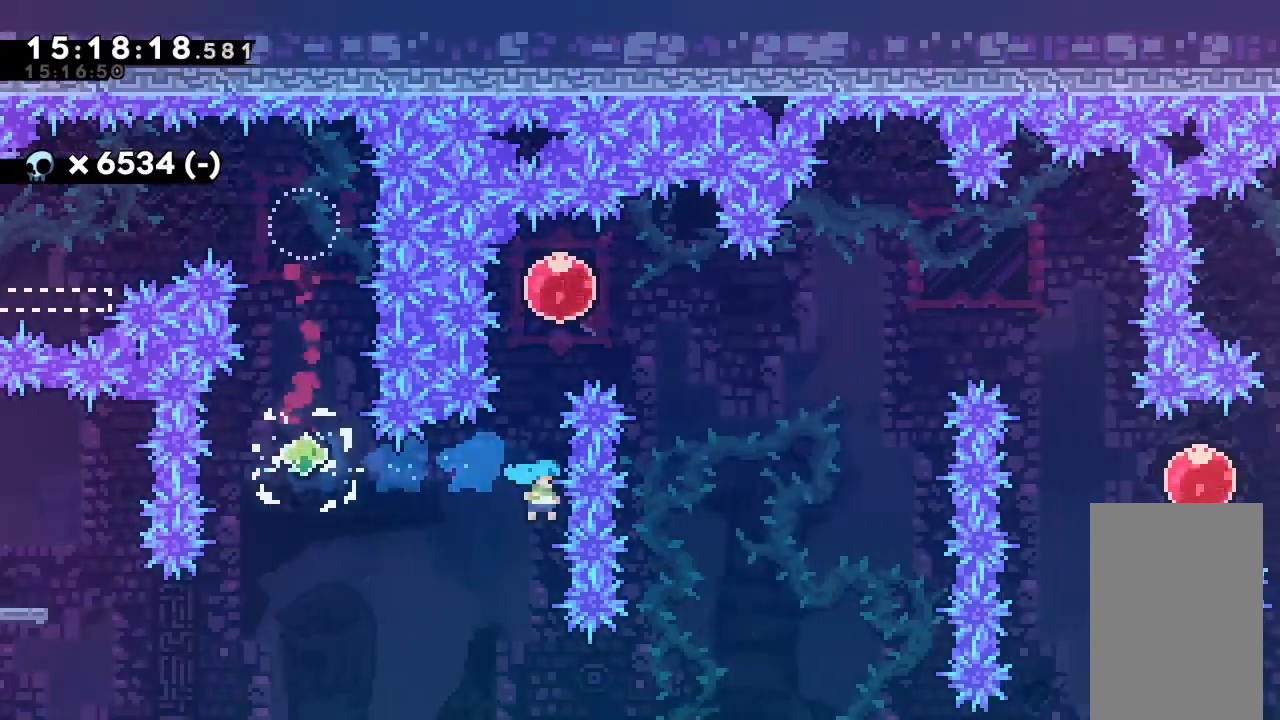
{"keys": [], "events": [[167, "dash", "up"], [200, "up", "up"], [400, "jump", "down"], [500, "jump", "up"]]}
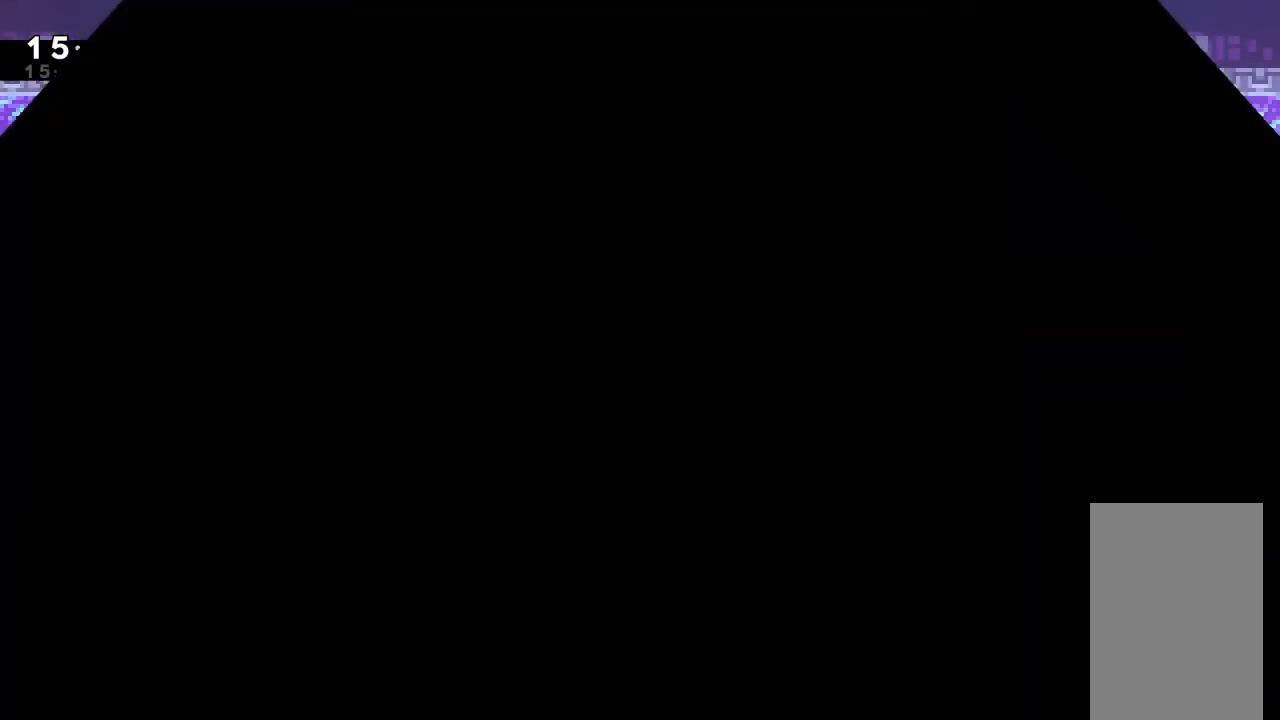
{"keys": [], "events": [[67, "jump", "down"], [167, "jump", "up"]]}